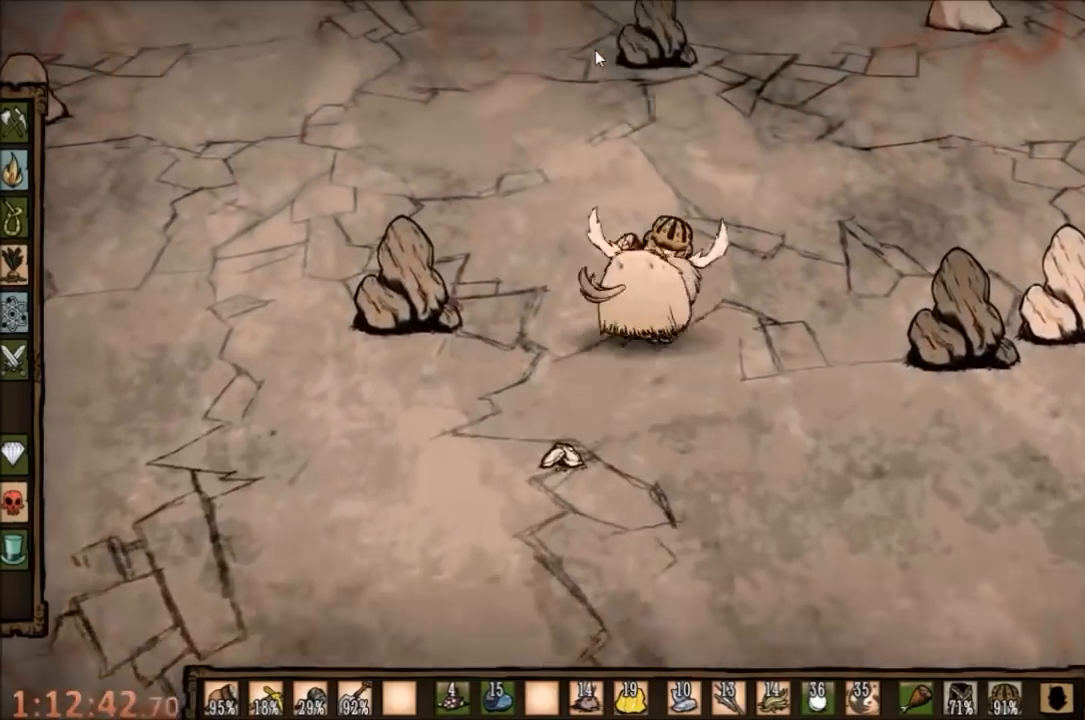
Gameplay with keyboard and mouse; each line is a JSON object with the keys and mouse buttons held at the frame after it. "events" lists presses ("down") and releases ("up") of "1", "2", "3", "4", "5", "a", "c", "ctrl", "d", "e", "f", "q", "r", "s", "shift", "space", "tab", "v", "w", "x", "z", "mouse_left" and "mouse_right" between this image and that frame as [ms after this image, input, new state], when the widget could be followed in between. "mouse_left", "mouse_right" = the "left", "right" buttons of the "mouse" list. No other keys are recorded. Mouse movement is not recorded.
{"keys": ["w"], "mouse": [], "events": []}
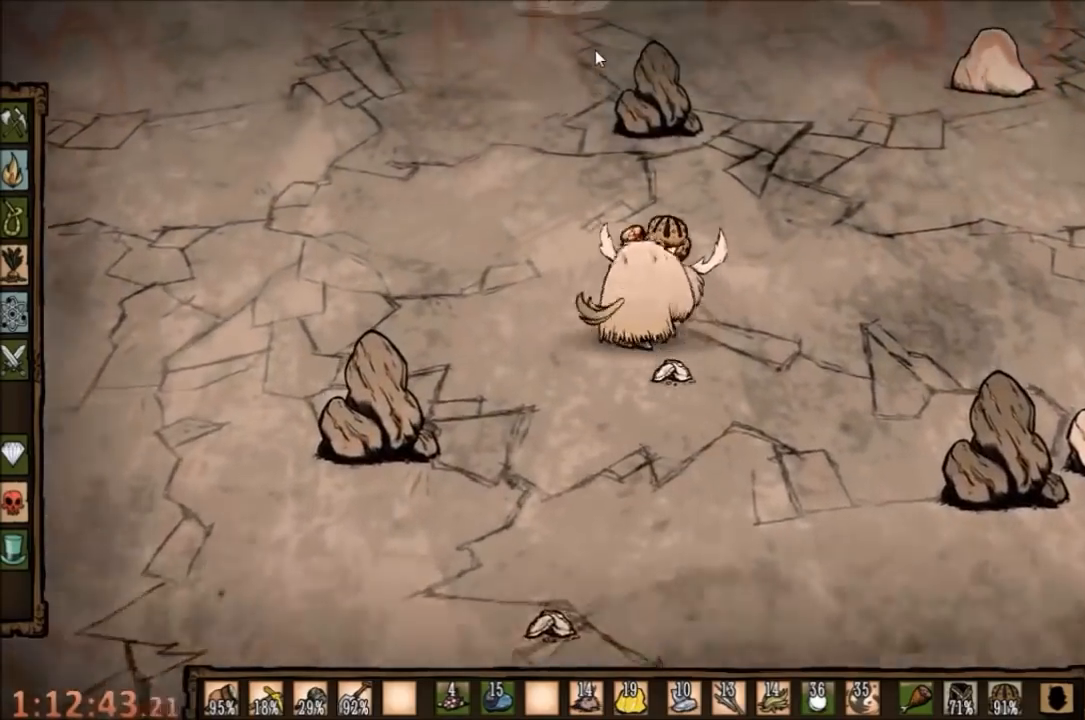
{"keys": ["w"], "mouse": [], "events": []}
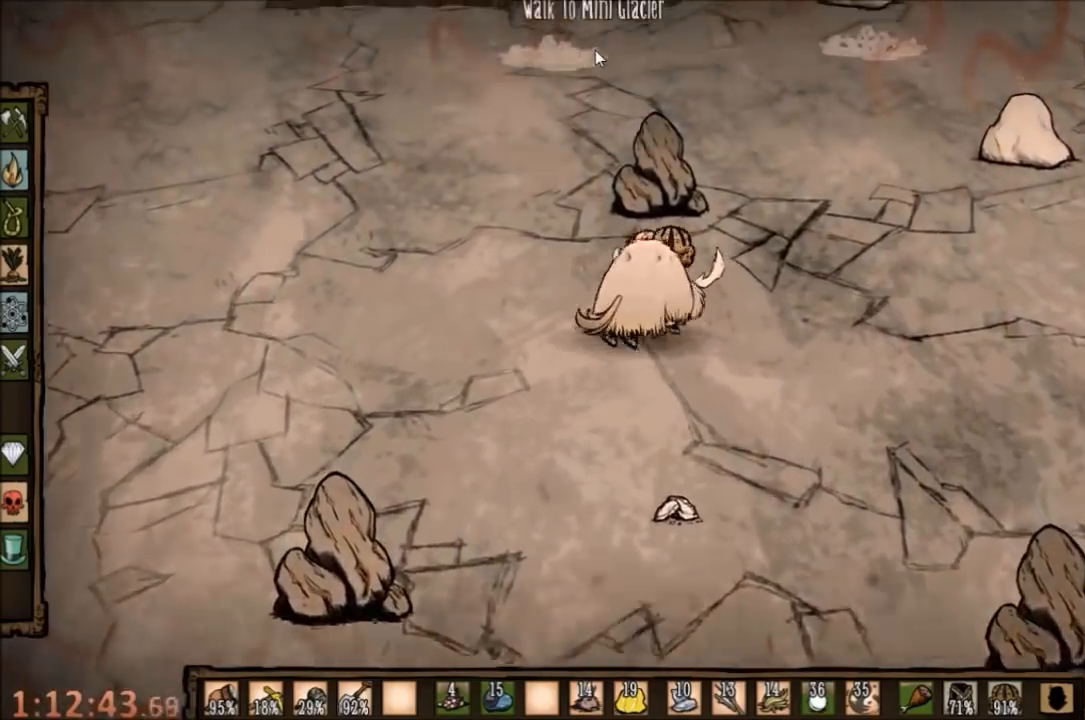
{"keys": ["w"], "mouse": [], "events": []}
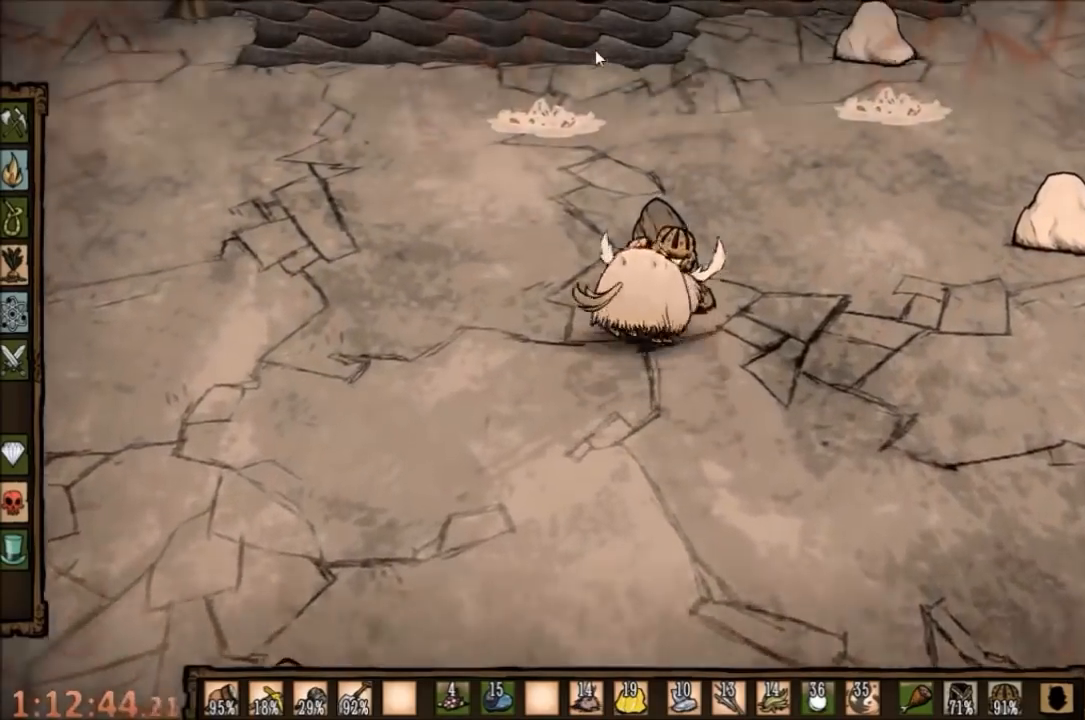
{"keys": ["w"], "mouse": [], "events": []}
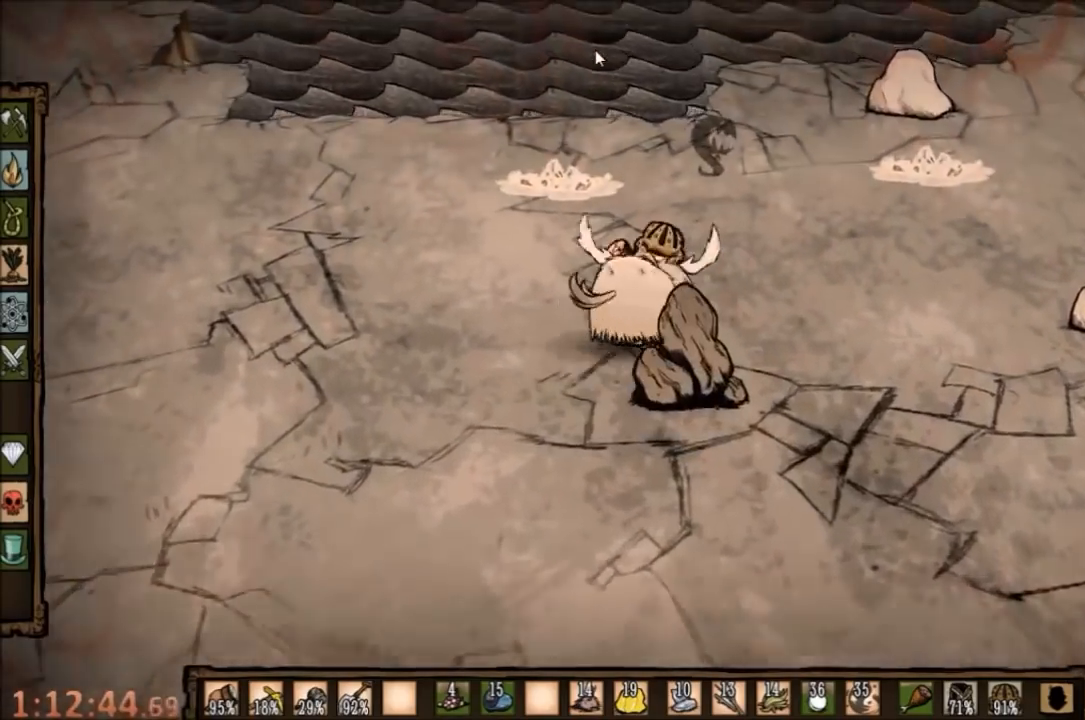
{"keys": ["w"], "mouse": [], "events": [[300, "q", "down"], [434, "q", "up"]]}
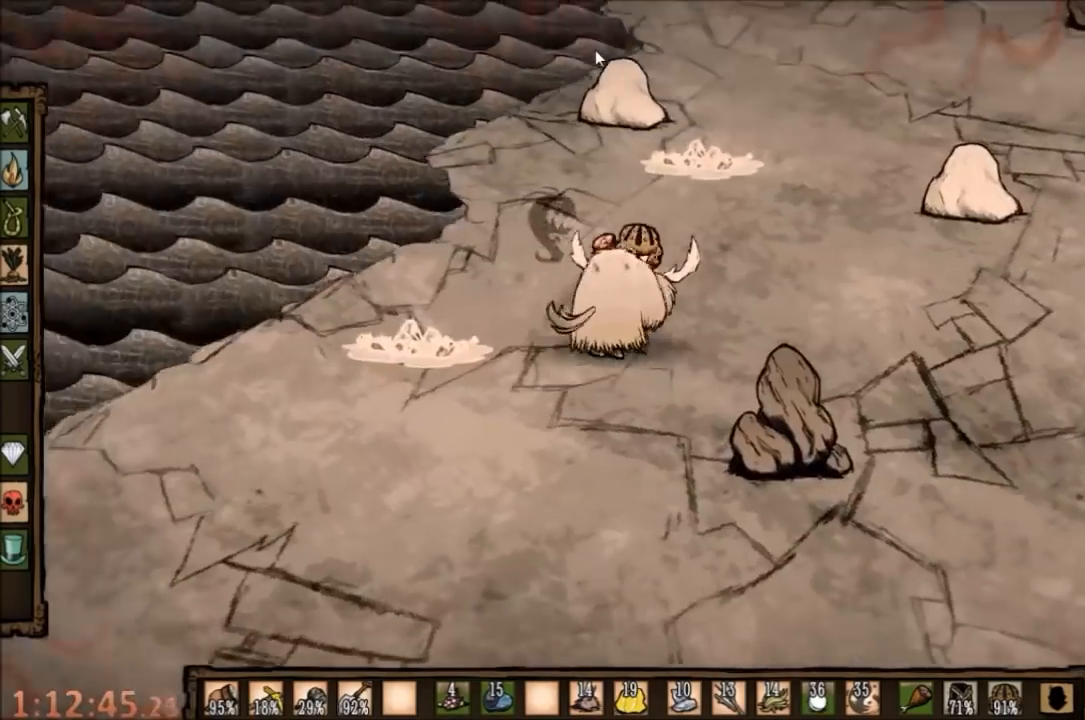
{"keys": ["w"], "mouse": [], "events": [[34, "q", "down"], [200, "q", "up"]]}
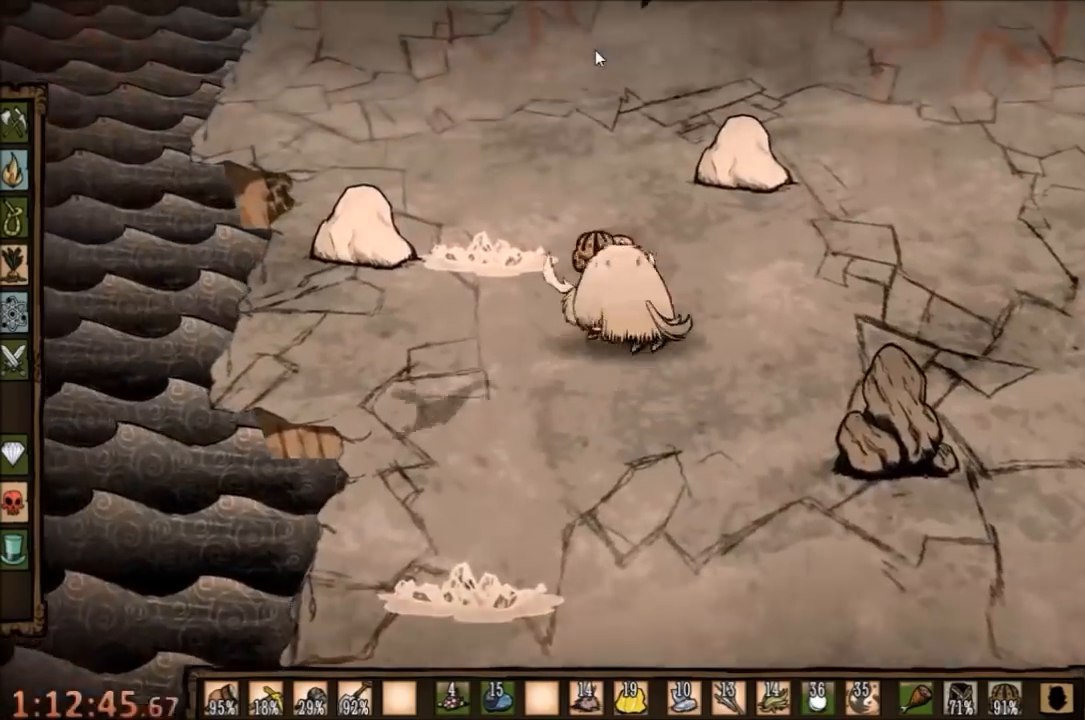
{"keys": ["w"], "mouse": [], "events": []}
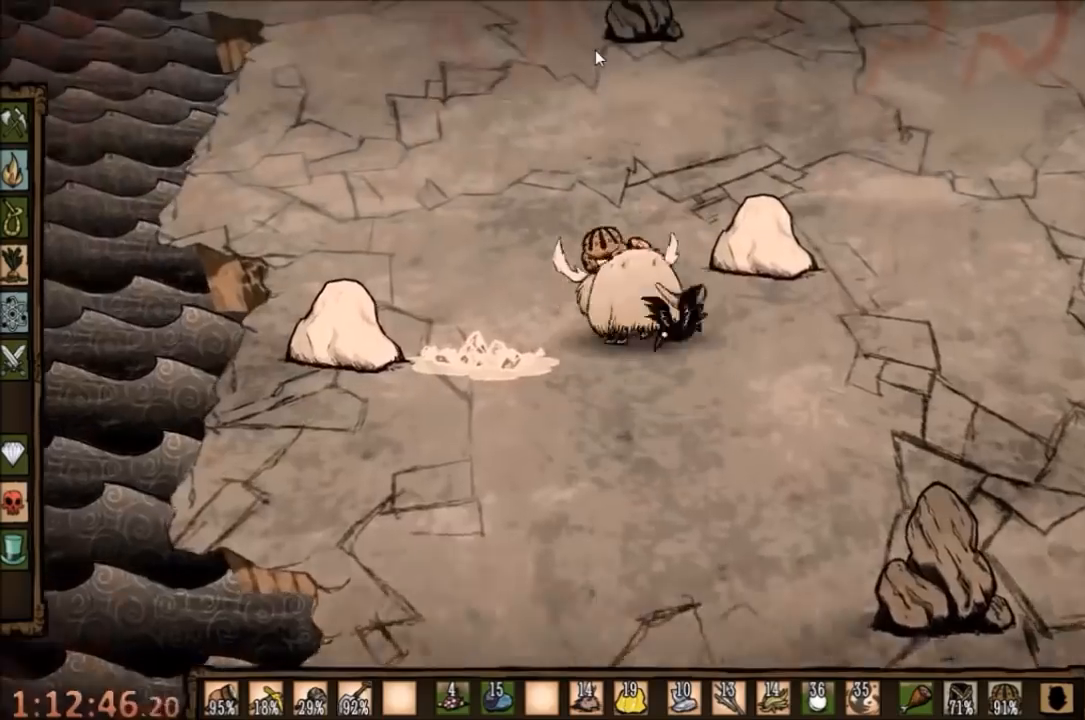
{"keys": ["w"], "mouse": [], "events": []}
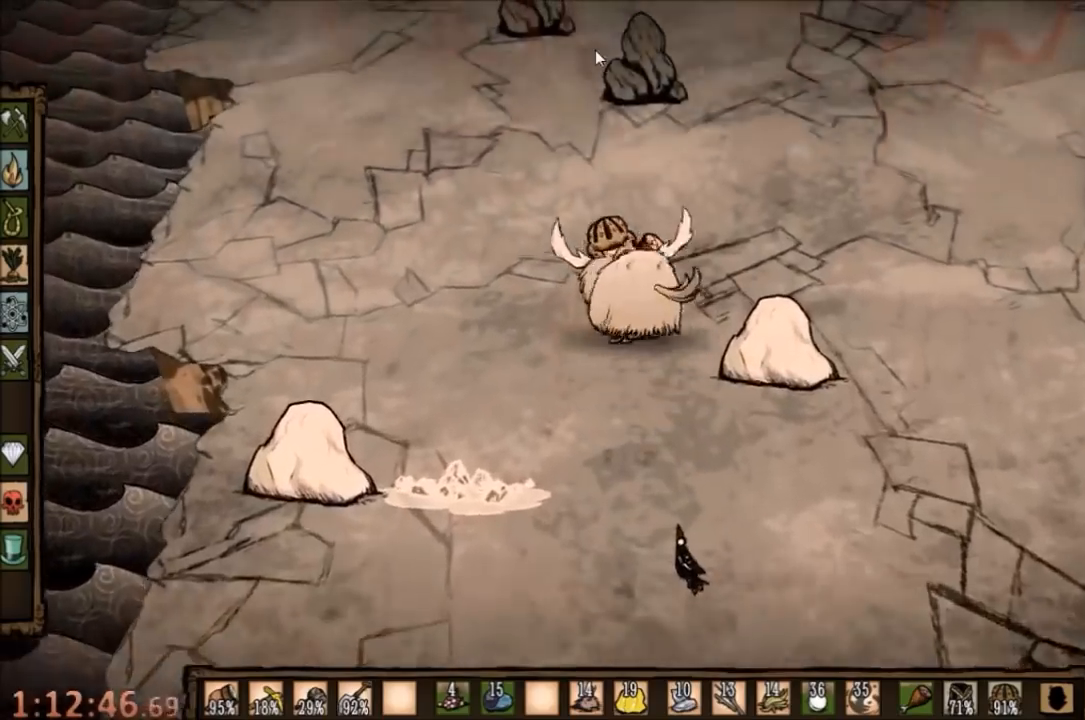
{"keys": ["w"], "mouse": [], "events": []}
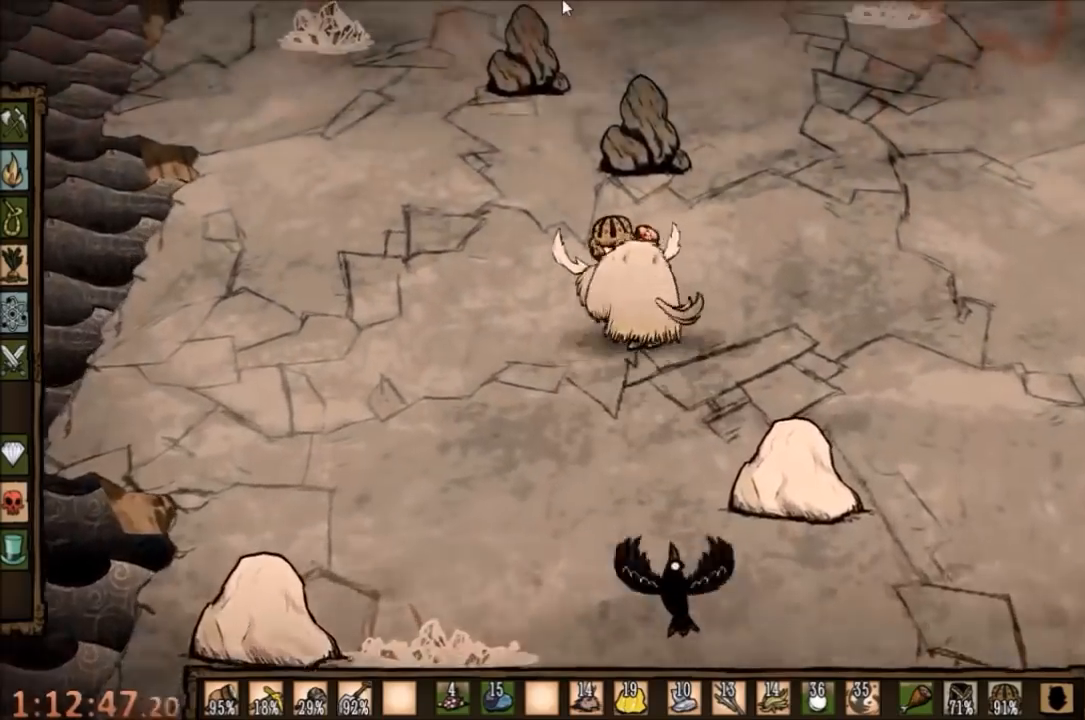
{"keys": ["a", "w"], "mouse": [], "events": [[400, "a", "down"]]}
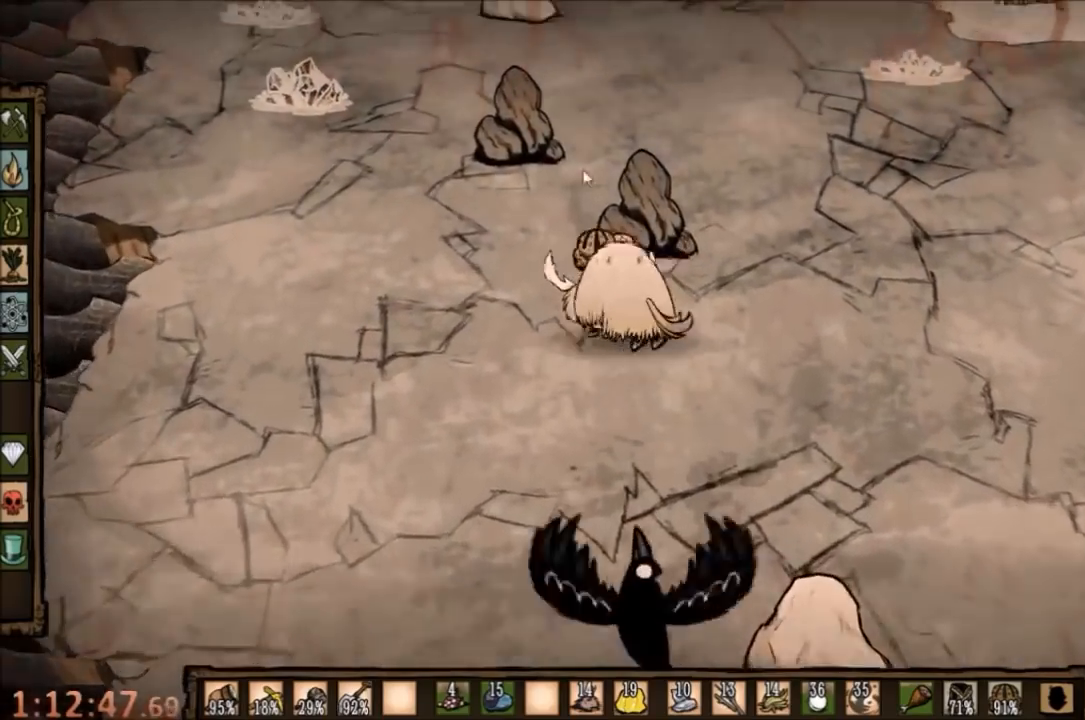
{"keys": ["w"], "mouse": [], "events": [[34, "a", "up"]]}
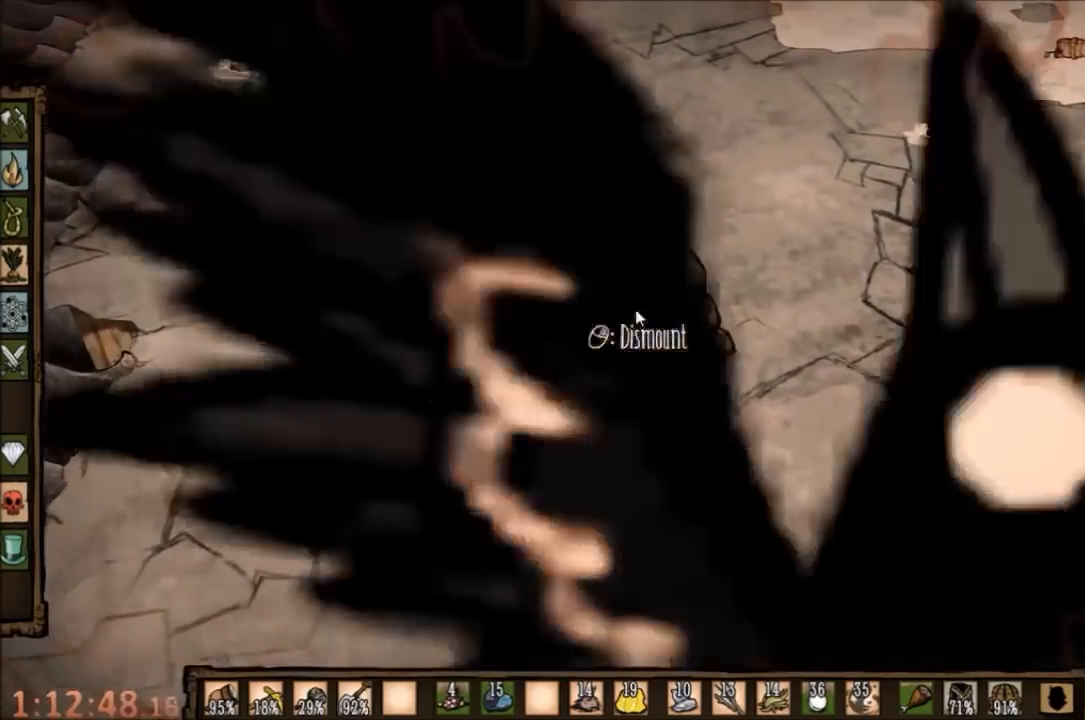
{"keys": ["w"], "mouse": [], "events": []}
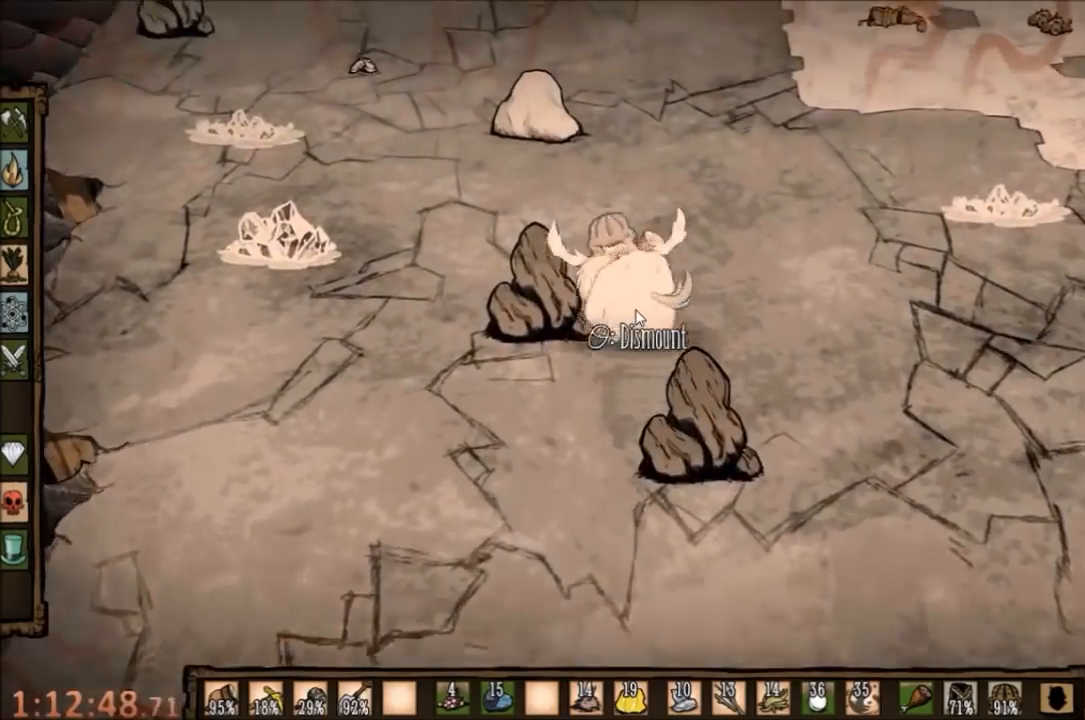
{"keys": ["w"], "mouse": [], "events": []}
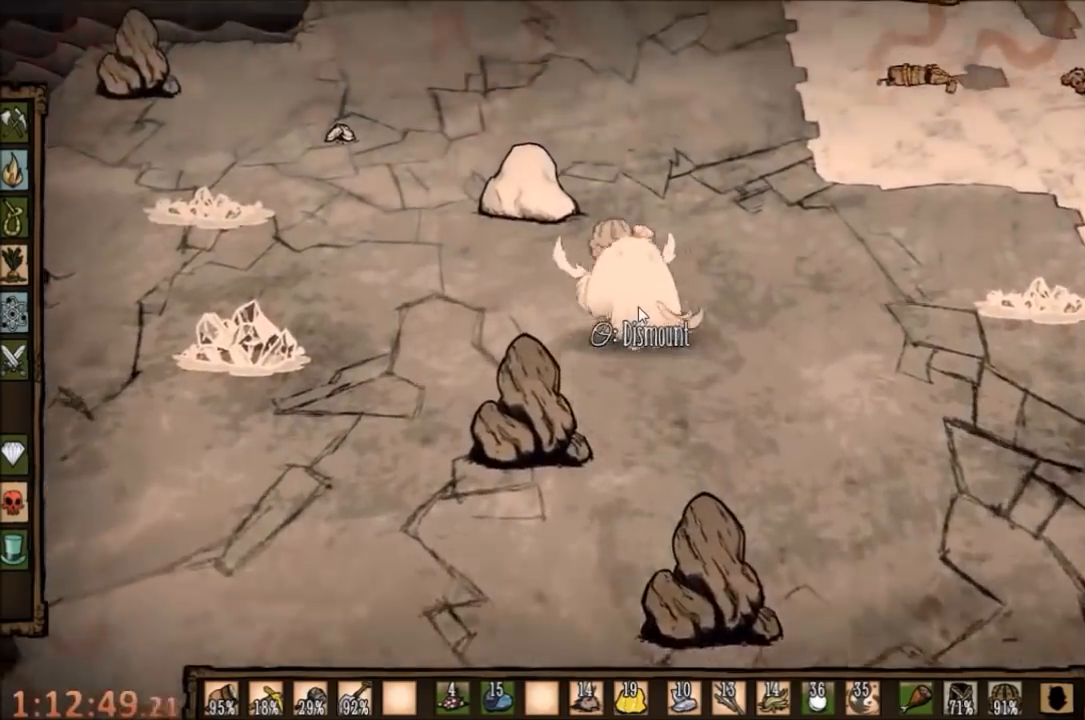
{"keys": ["q", "w"], "mouse": [], "events": [[500, "q", "down"]]}
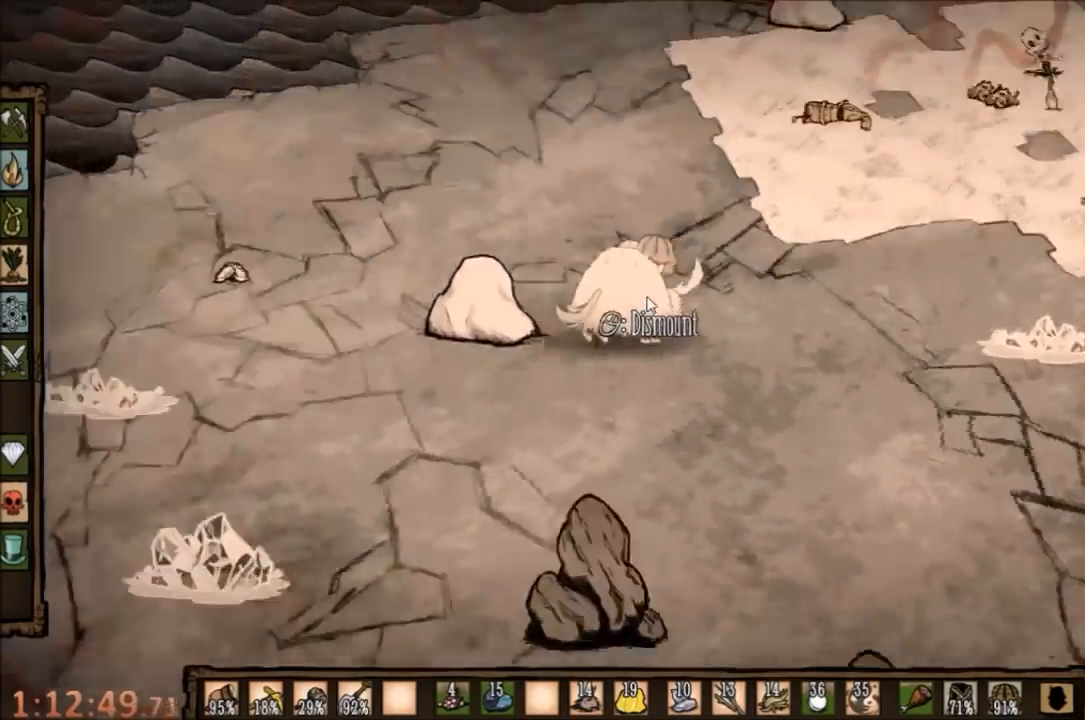
{"keys": ["a", "w"], "mouse": [], "events": [[100, "q", "up"], [367, "a", "down"]]}
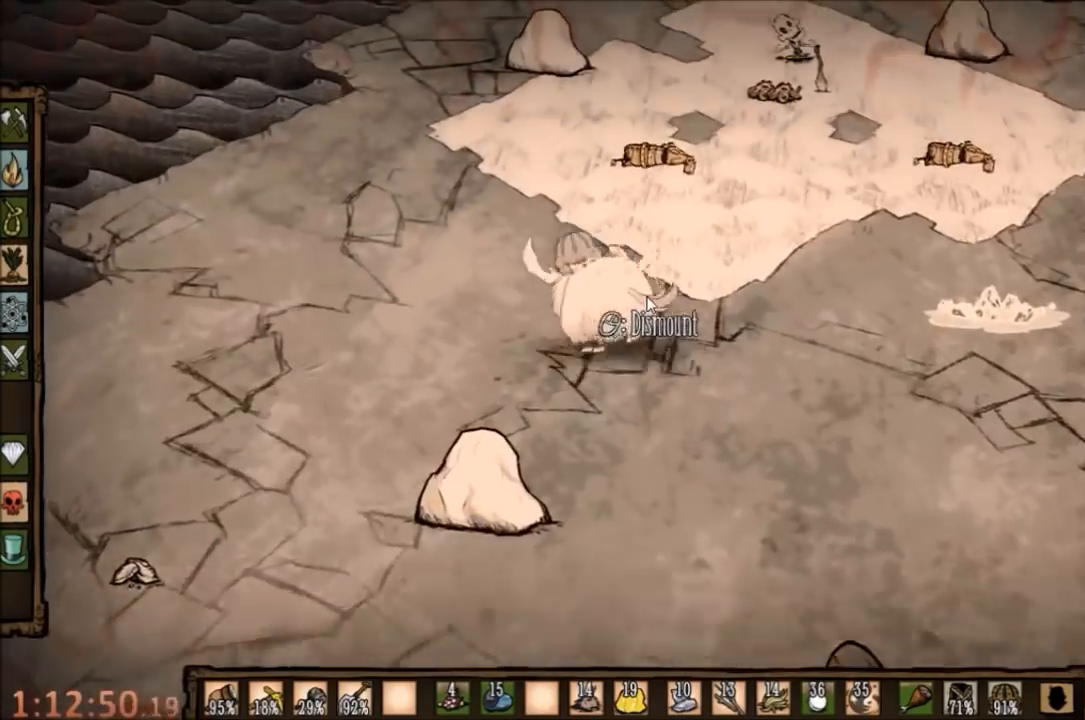
{"keys": ["a", "w"], "mouse": [], "events": []}
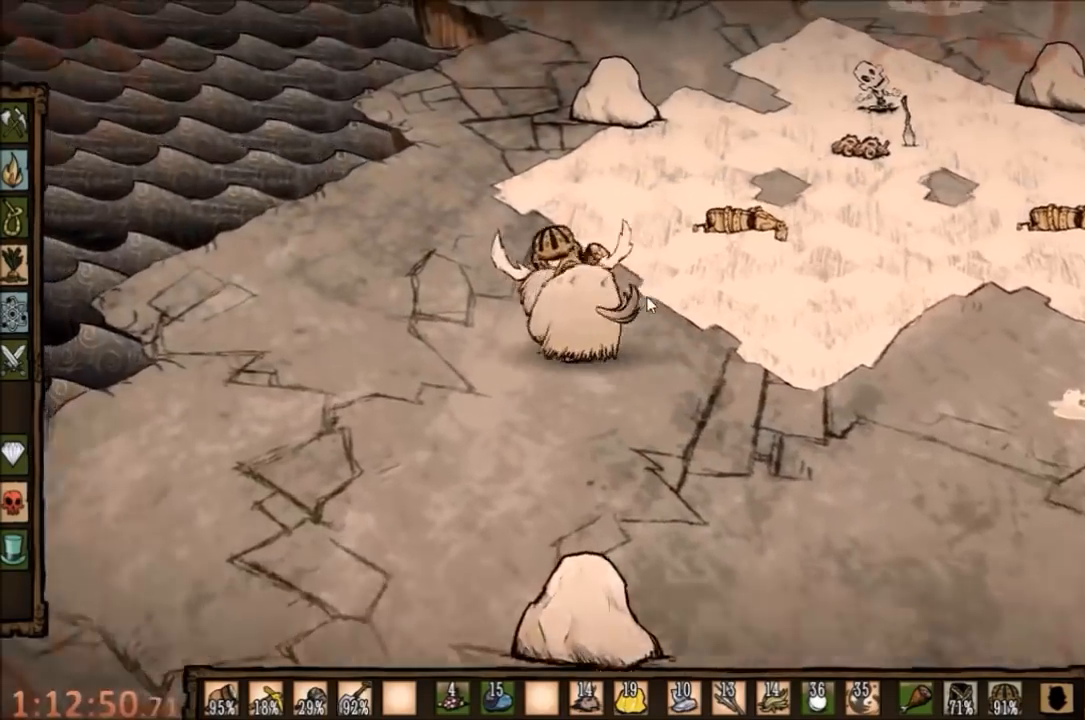
{"keys": ["w"], "mouse": [], "events": [[200, "a", "up"]]}
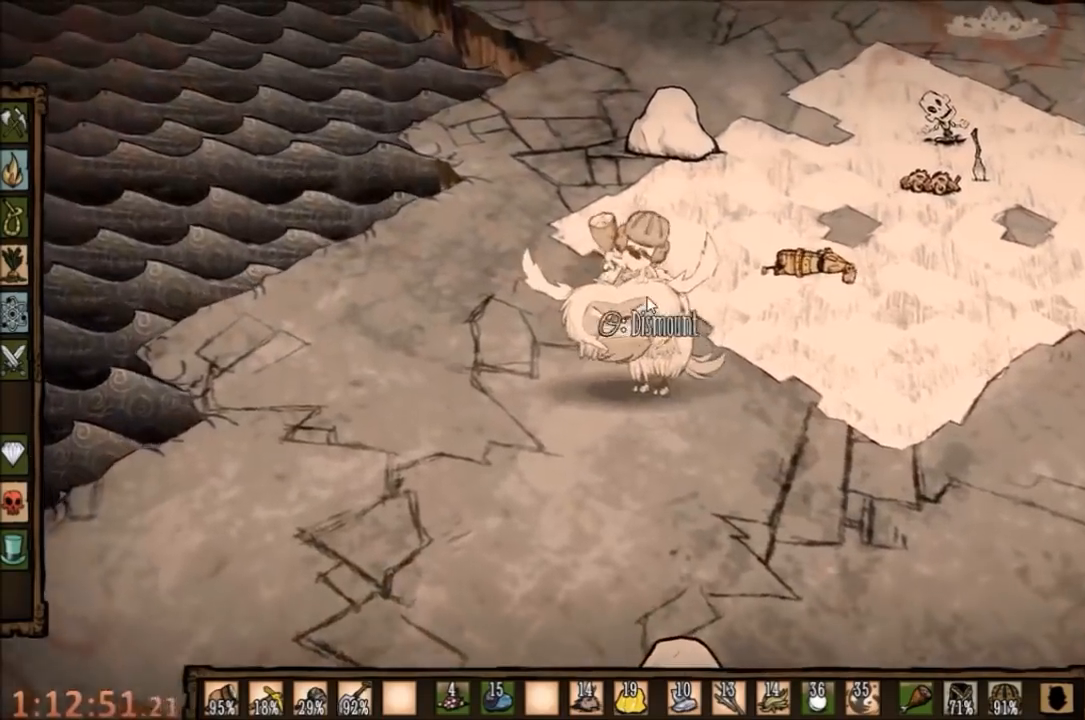
{"keys": [], "mouse": [], "events": [[200, "w", "up"]]}
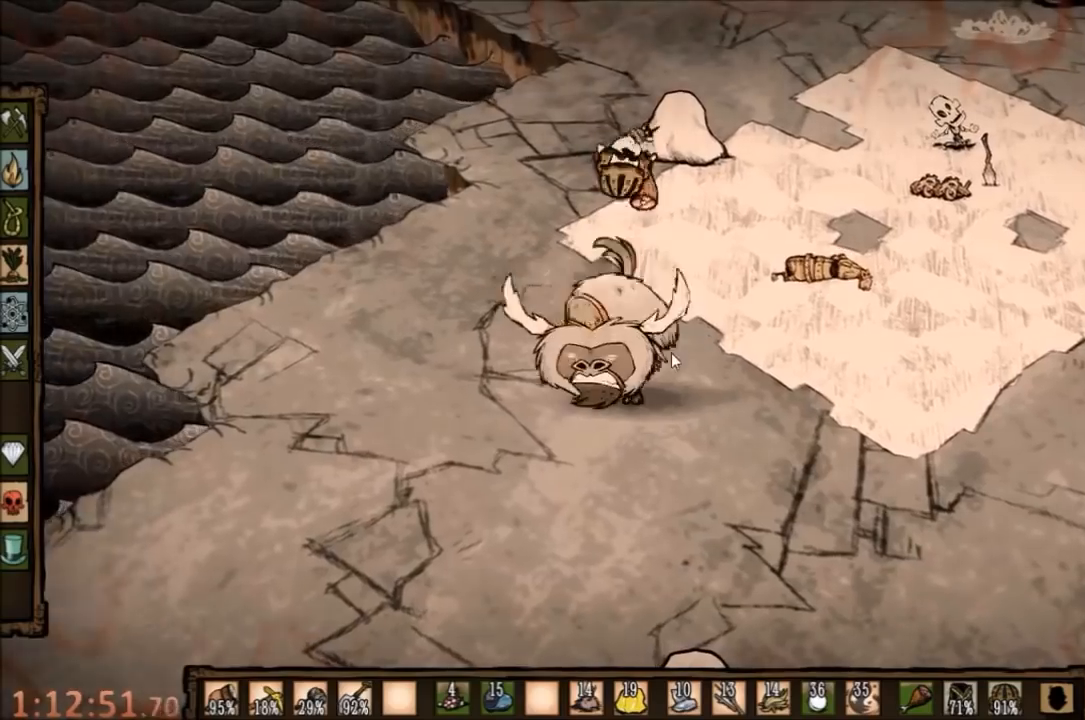
{"keys": [], "mouse": [], "events": []}
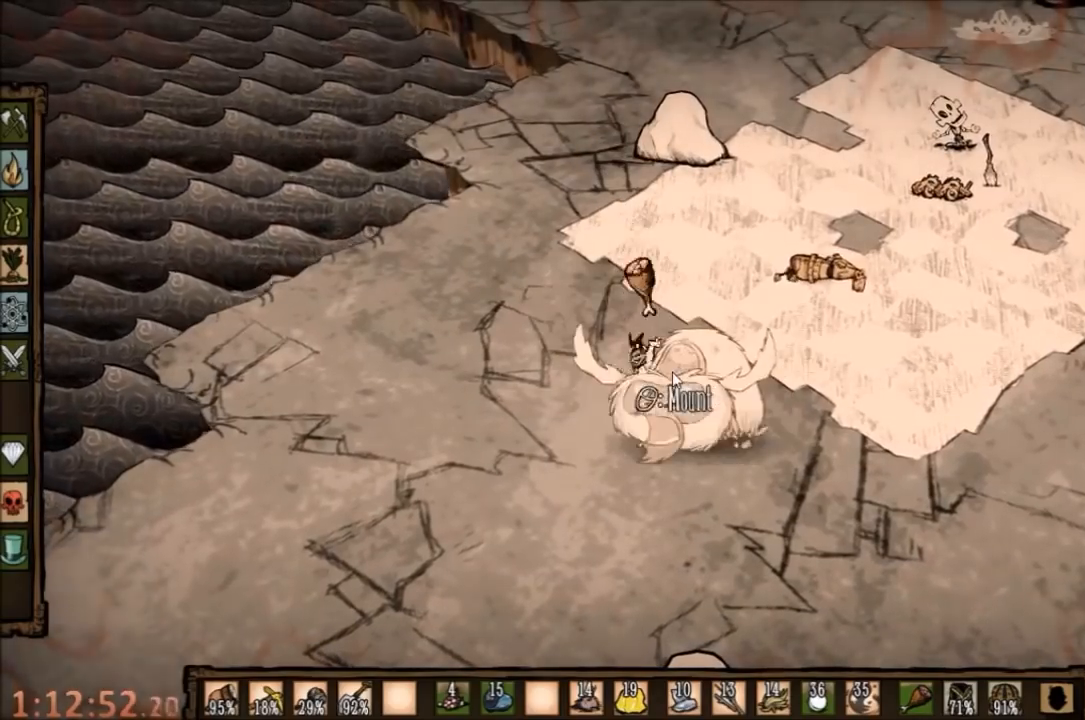
{"keys": [], "mouse": [], "events": []}
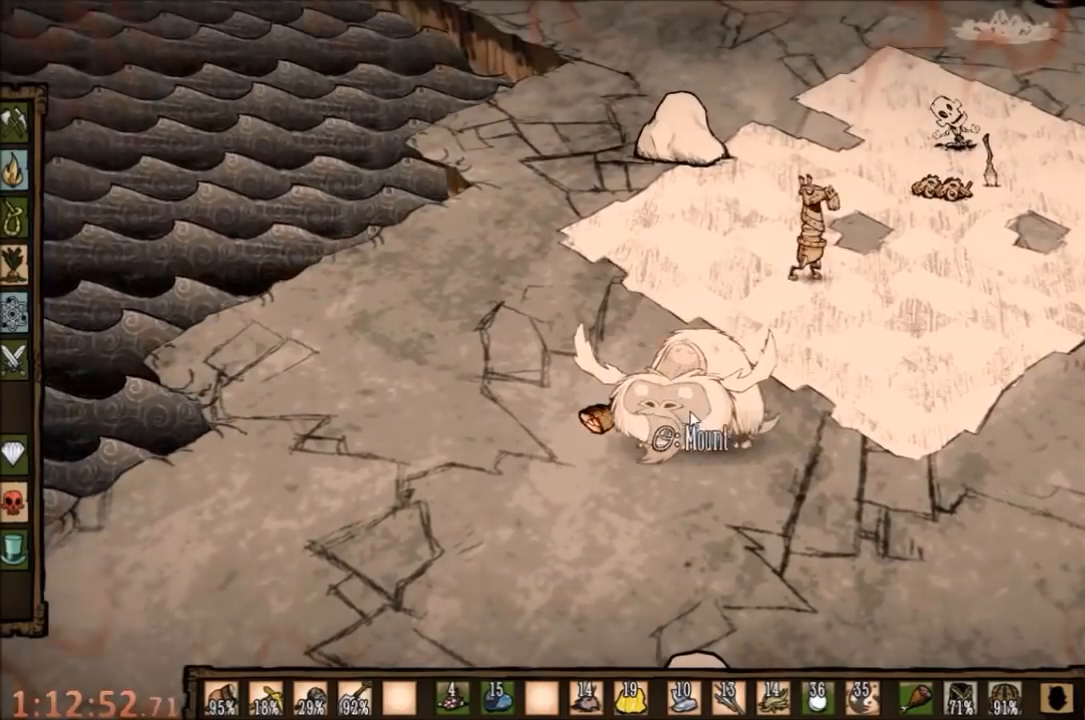
{"keys": [], "mouse": [], "events": [[267, "mouse_right", "down"], [367, "mouse_right", "up"], [400, "mouse_right", "down"], [500, "mouse_right", "up"]]}
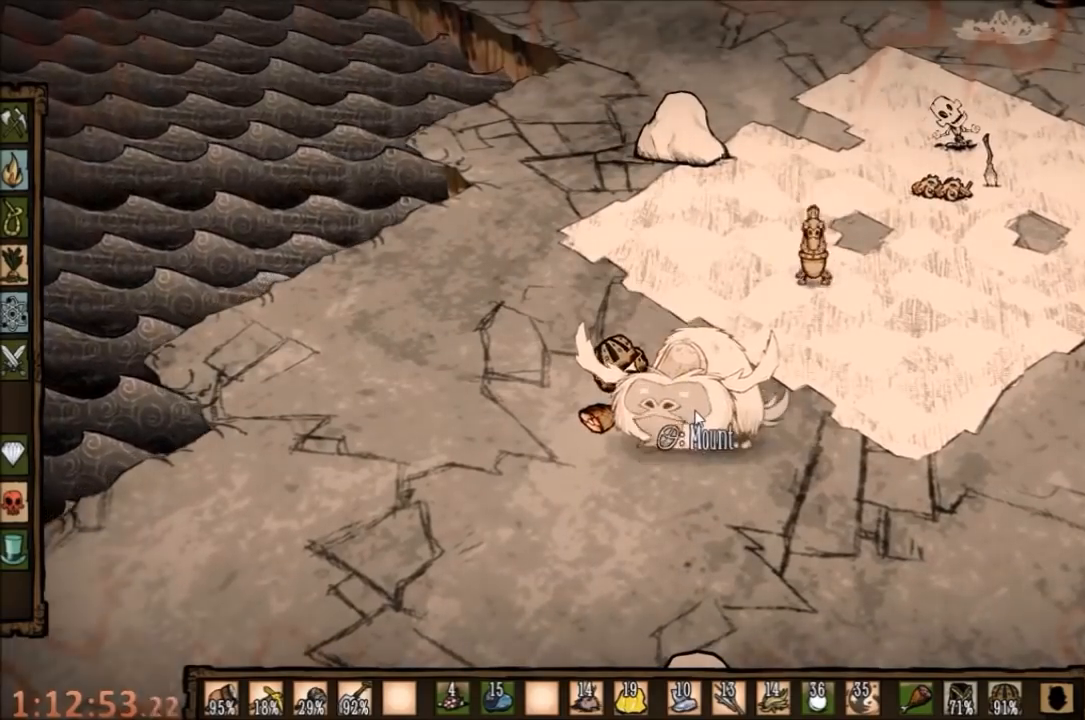
{"keys": [], "mouse": [], "events": [[67, "mouse_right", "down"], [134, "mouse_right", "up"], [234, "mouse_right", "down"], [300, "mouse_right", "up"], [367, "mouse_right", "down"], [467, "mouse_right", "up"]]}
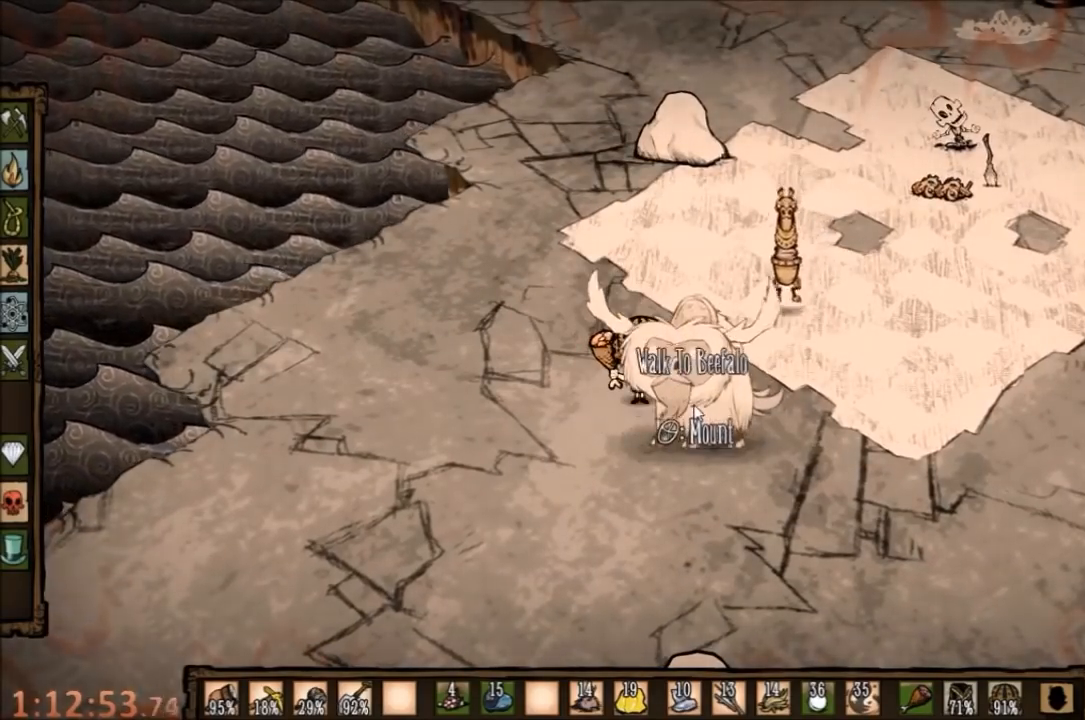
{"keys": [], "mouse": [], "events": [[334, "mouse_right", "down"], [400, "mouse_right", "up"]]}
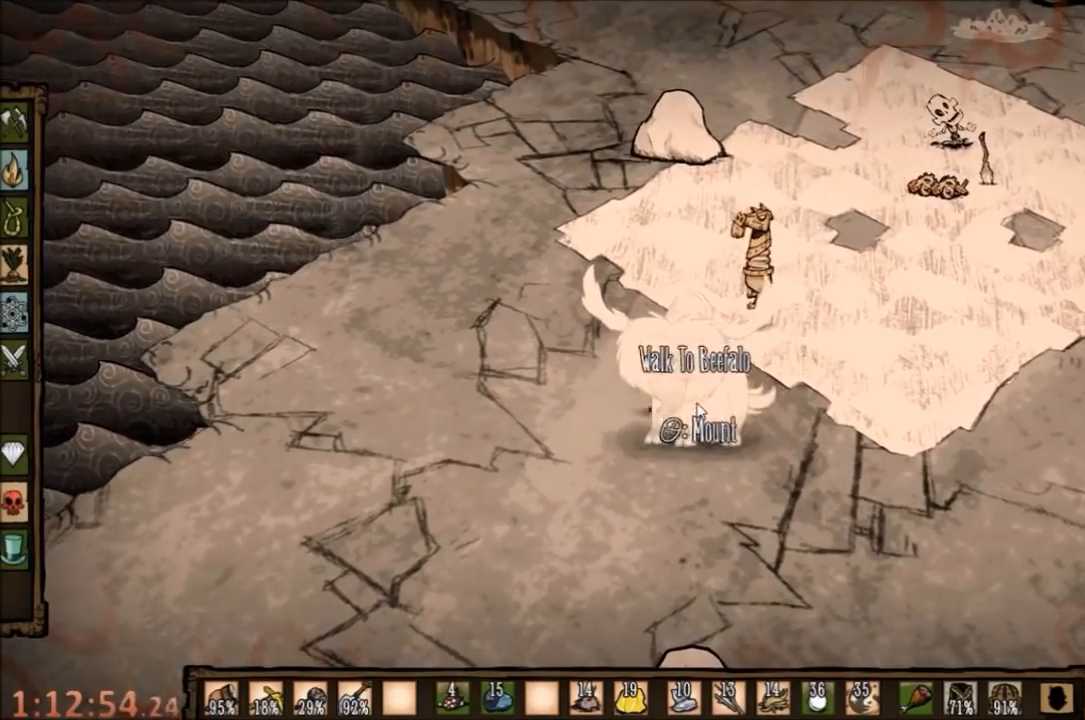
{"keys": ["a", "s"], "mouse": [], "events": [[200, "a", "down"], [200, "s", "down"]]}
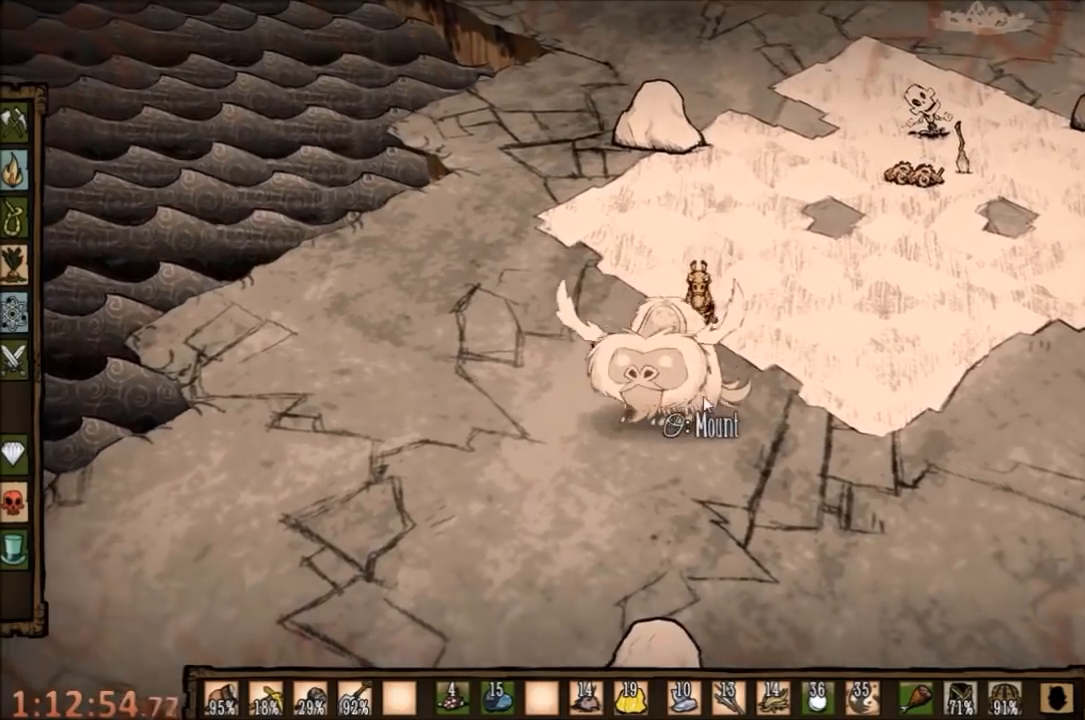
{"keys": [], "mouse": [], "events": [[467, "a", "up"], [467, "s", "up"]]}
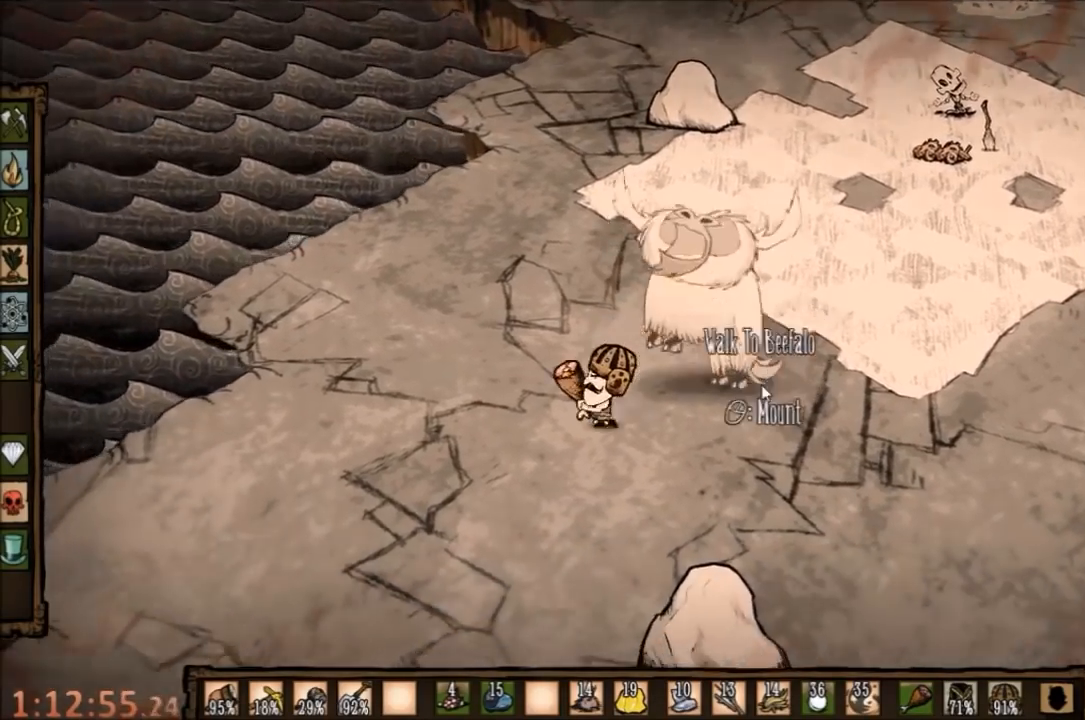
{"keys": [], "mouse": [], "events": [[267, "mouse_right", "down"], [334, "mouse_right", "up"], [367, "mouse_right", "down"], [467, "mouse_right", "up"]]}
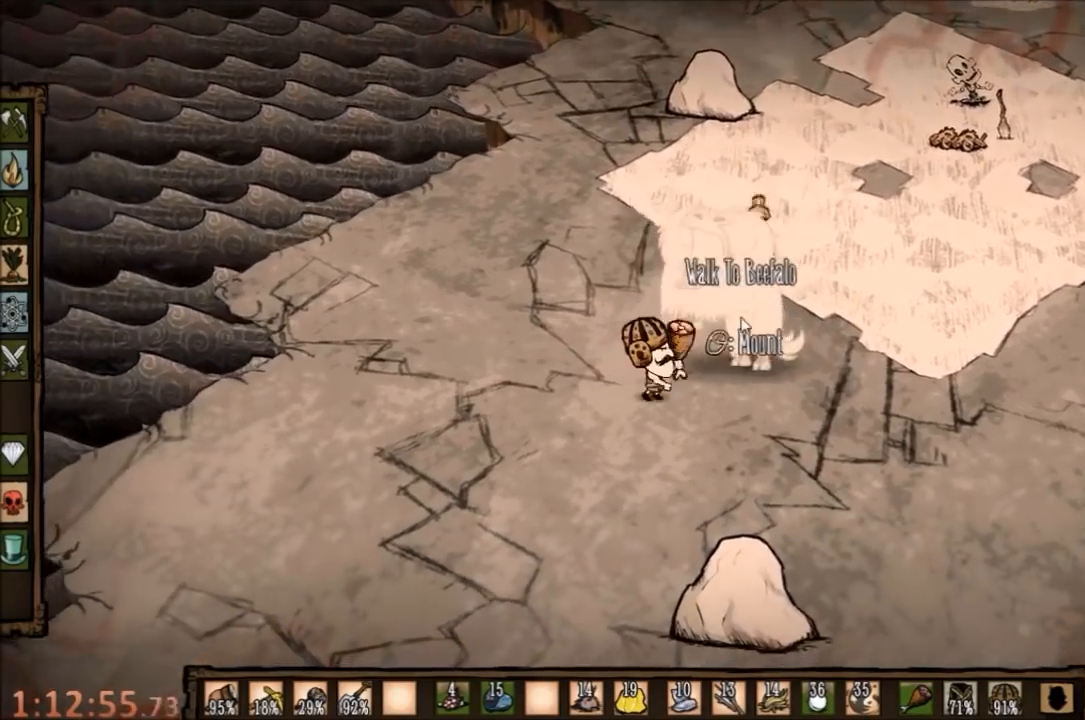
{"keys": [], "mouse": [], "events": []}
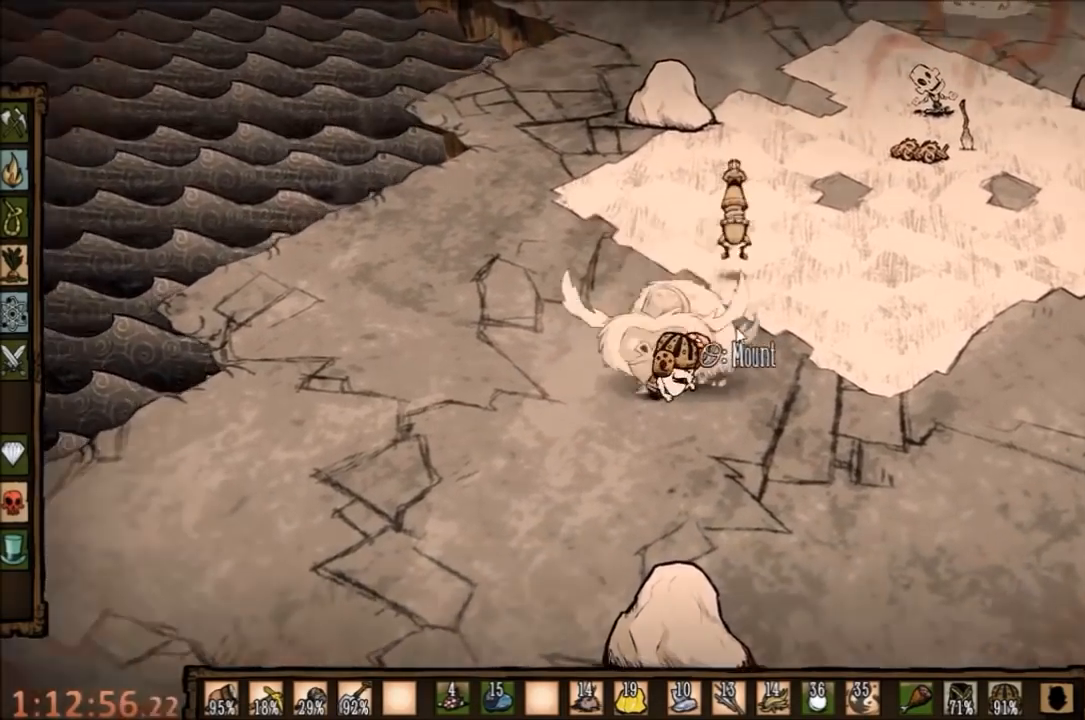
{"keys": [], "mouse": [], "events": []}
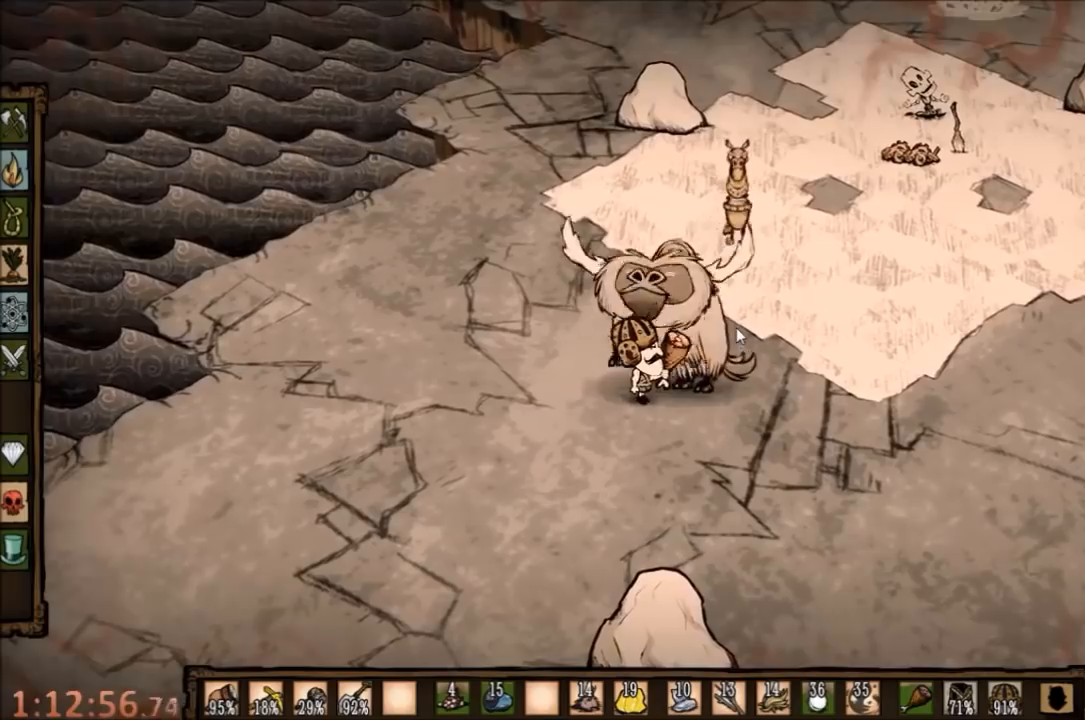
{"keys": ["a"], "mouse": [], "events": [[267, "a", "down"]]}